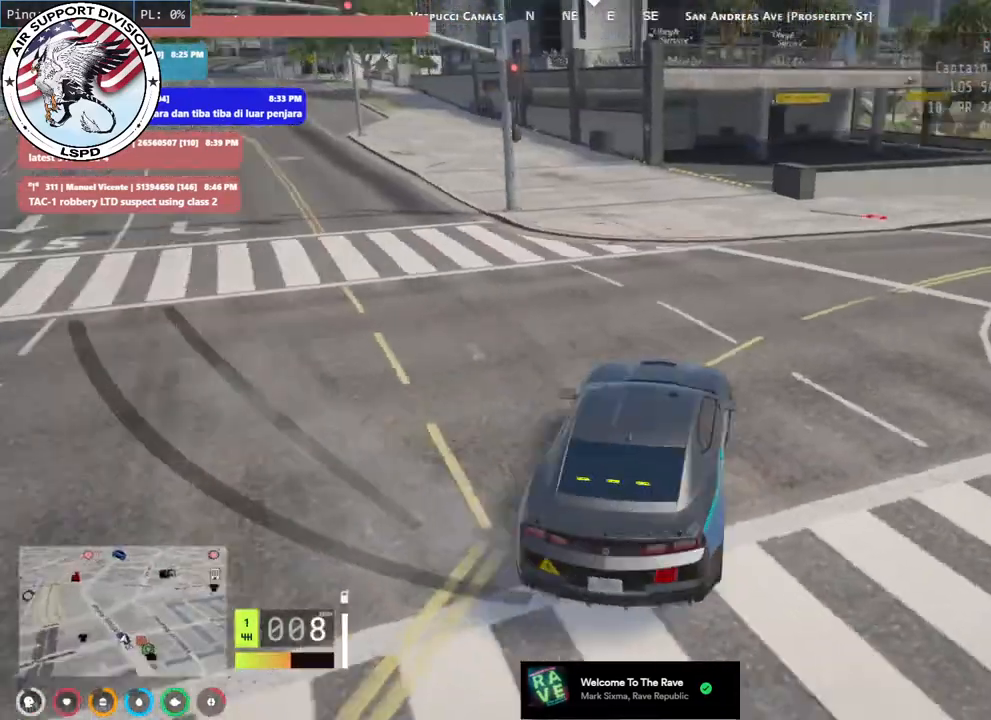
Gameplay with keyboard and mouse; each line is a JSON object with the keys and mouse buttons held at the frame after it. "events" lists presses ("down") and releases ("up") of "a", "ctrl", "d", "e", "q", "s", "shift", "space", "w", "mouse_left", "mouse_wheel", "mouse_right", "mouse_mb4" and "mouse_mb5" between this image and that frame as [ms after this image, input, new state], when the widget could be followed in between. "mouse_left", "mouse_wheel", "mouse_right", "mouse_mb4", "mouse_mb5" = the "left", "wheel", "right", "mb4", "mb5" buttons of the "mouse" list. No other keys are recorded. "wheel" means that the mouse wheel is clicked or scrolled. Mouse movement is not recorded.
{"keys": ["d", "w"], "mouse": [], "events": [[134, "a", "up"], [500, "d", "down"]]}
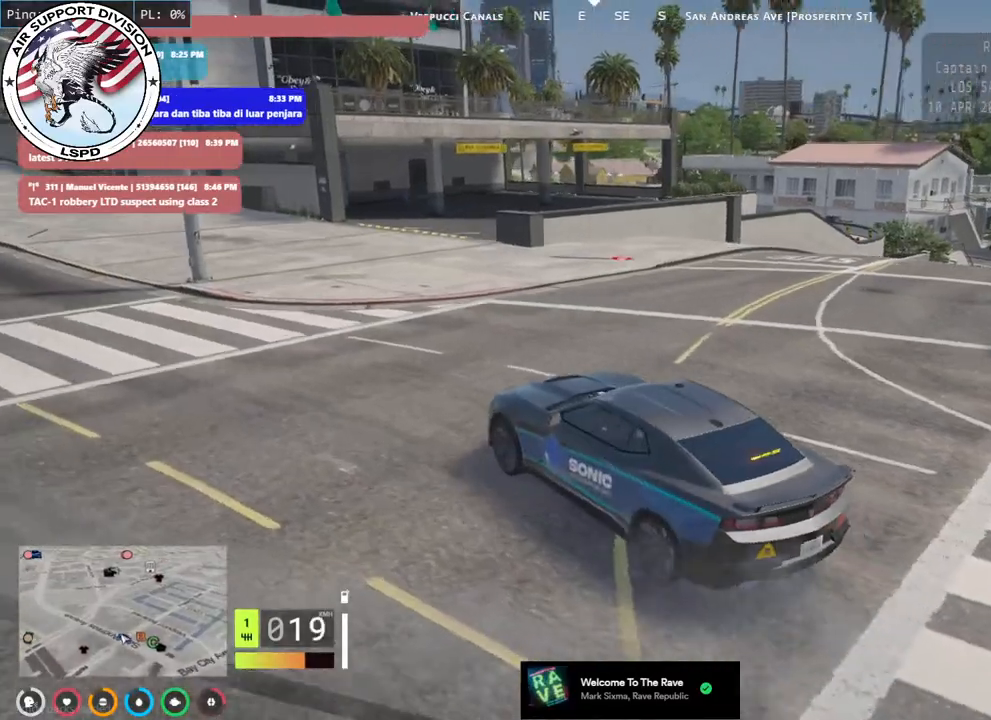
{"keys": ["w"], "mouse": [], "events": [[217, "d", "up"], [250, "a", "down"], [484, "a", "up"]]}
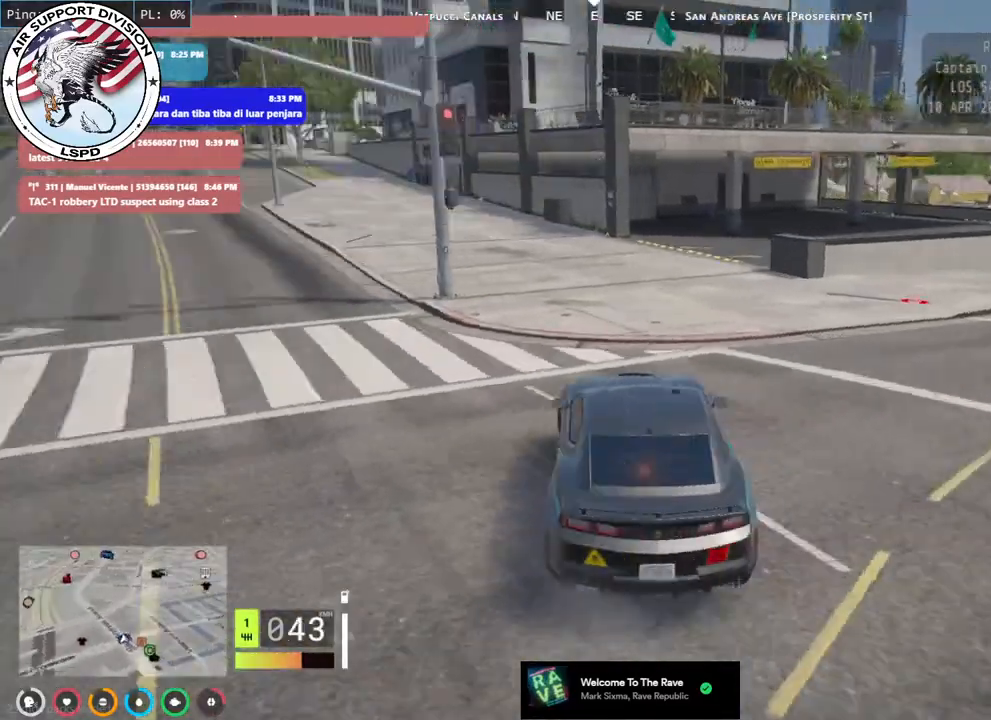
{"keys": ["a", "w"], "mouse": [], "events": [[217, "d", "down"], [334, "d", "up"], [384, "a", "down"]]}
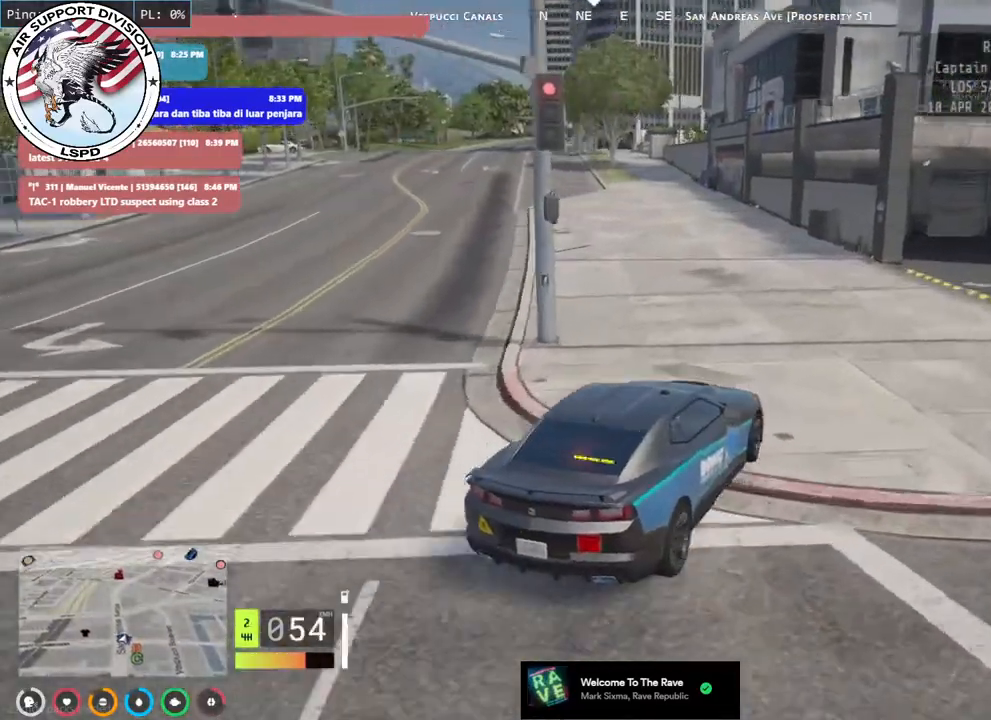
{"keys": ["w"], "mouse": [], "events": [[200, "a", "up"]]}
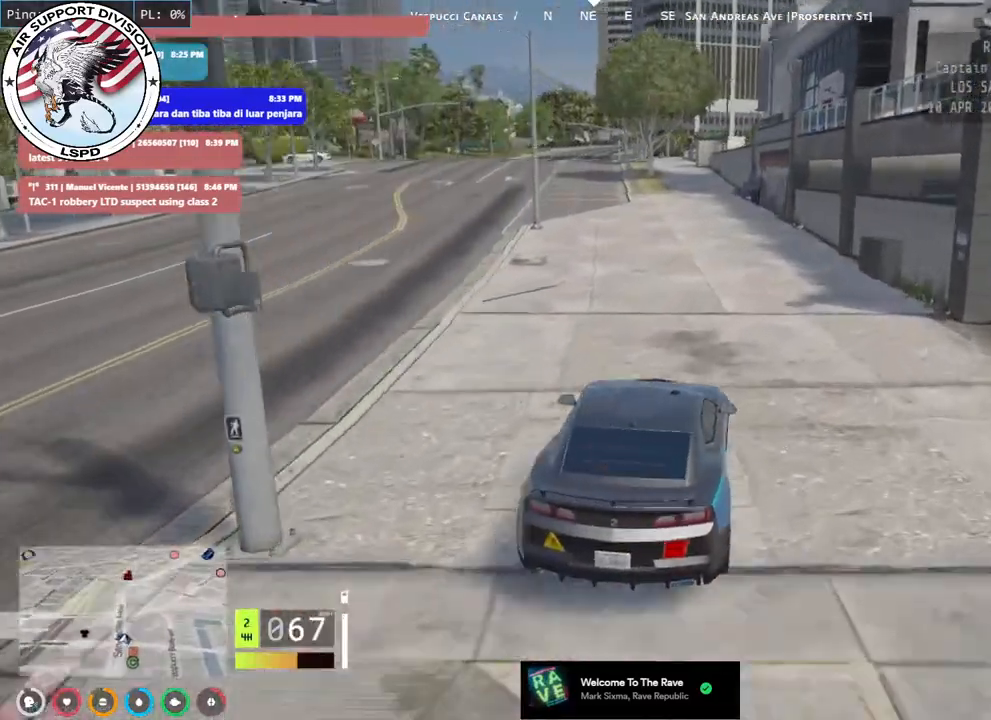
{"keys": ["a", "w"], "mouse": [], "events": [[384, "a", "down"]]}
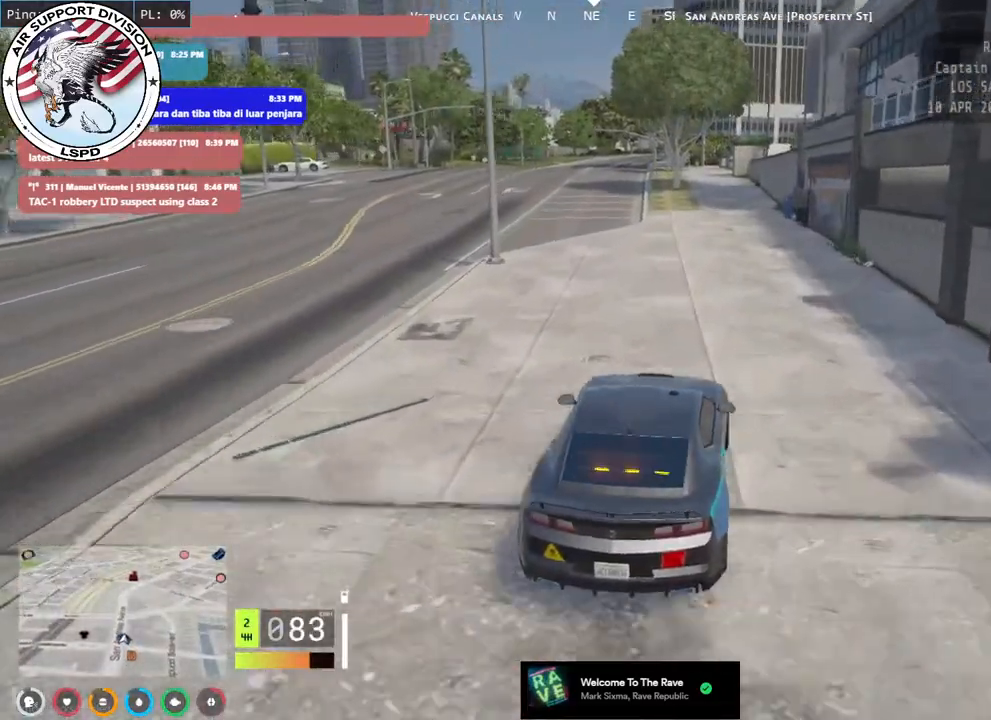
{"keys": ["w"], "mouse": [], "events": [[17, "a", "up"], [184, "a", "down"], [284, "a", "up"]]}
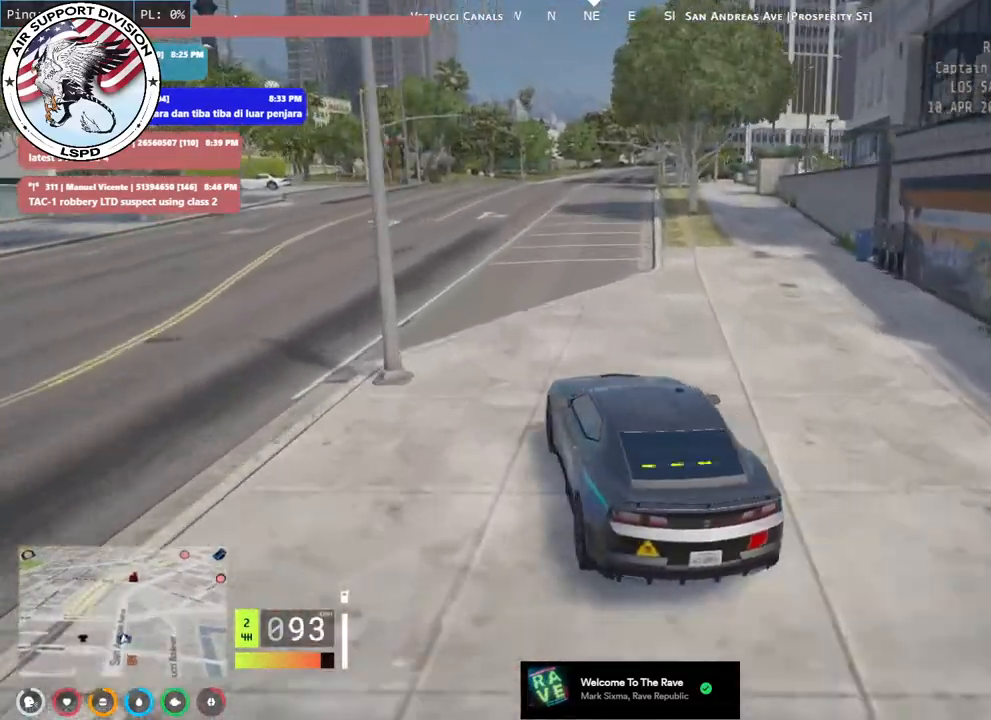
{"keys": ["w"], "mouse": [], "events": [[284, "d", "down"], [434, "d", "up"]]}
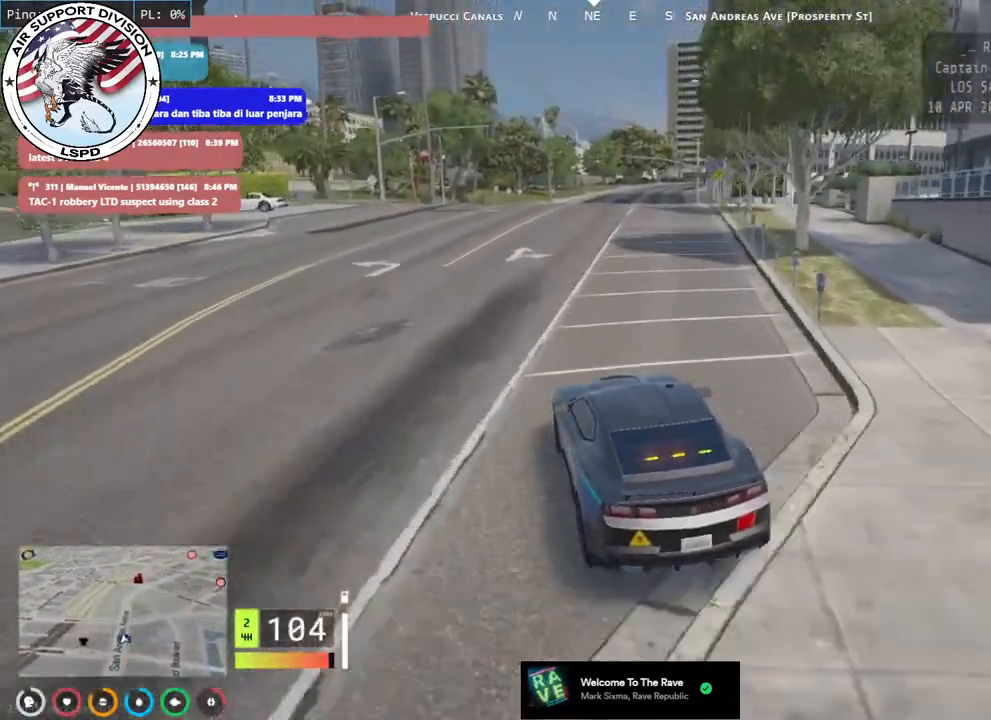
{"keys": ["w"], "mouse": [], "events": [[384, "d", "down"], [467, "d", "up"]]}
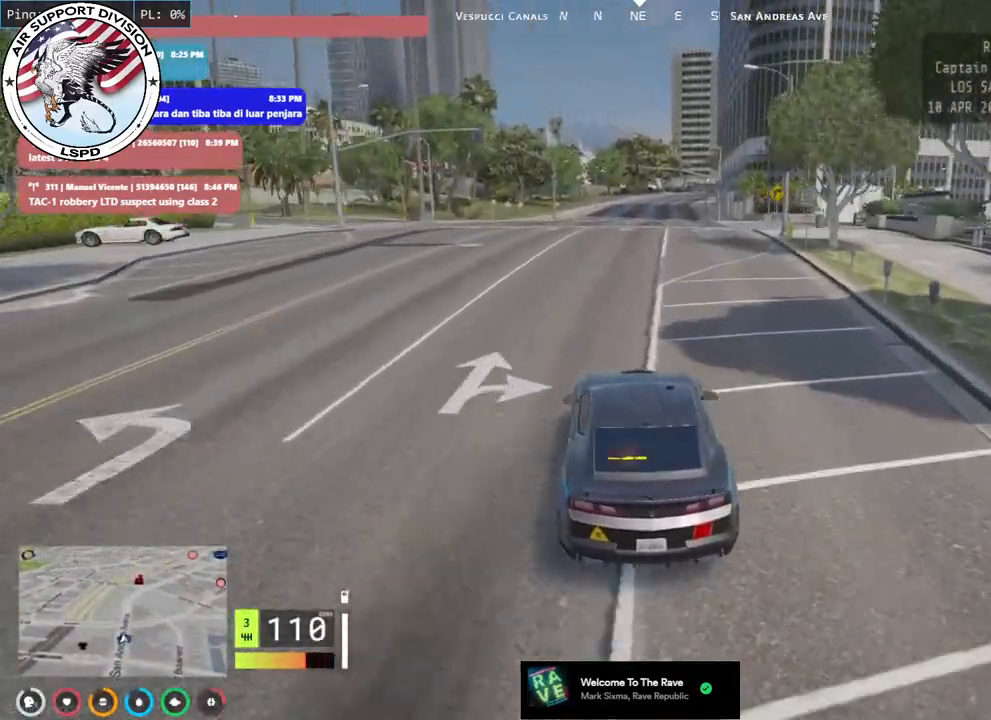
{"keys": ["w"], "mouse": [], "events": [[117, "a", "down"], [250, "a", "up"]]}
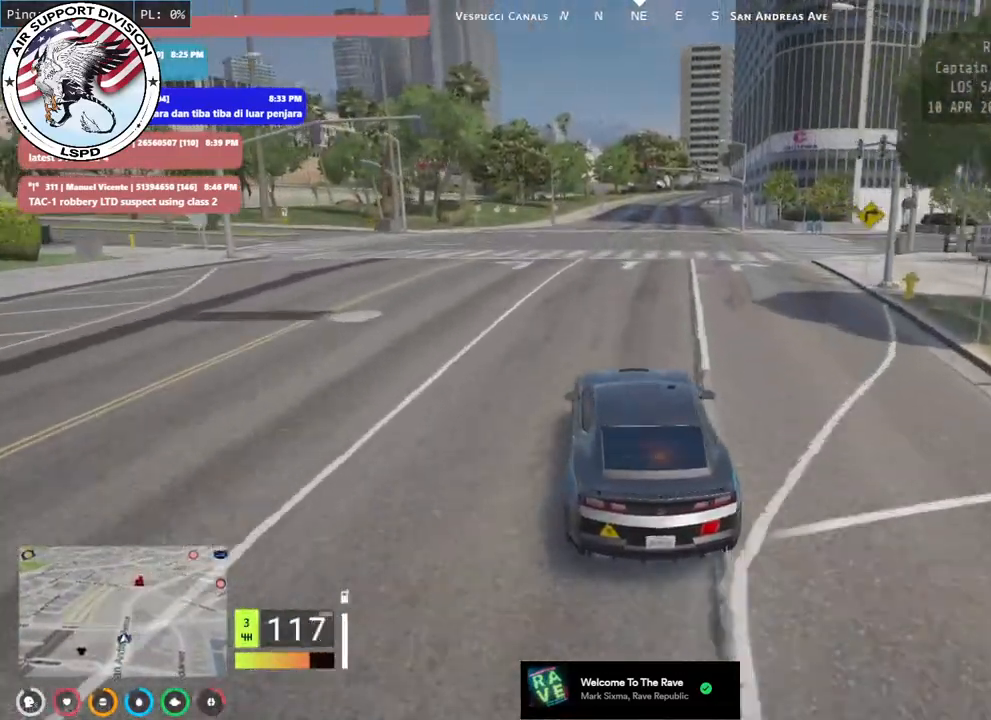
{"keys": ["d", "w"], "mouse": [], "events": [[100, "d", "down"], [234, "d", "up"], [450, "d", "down"]]}
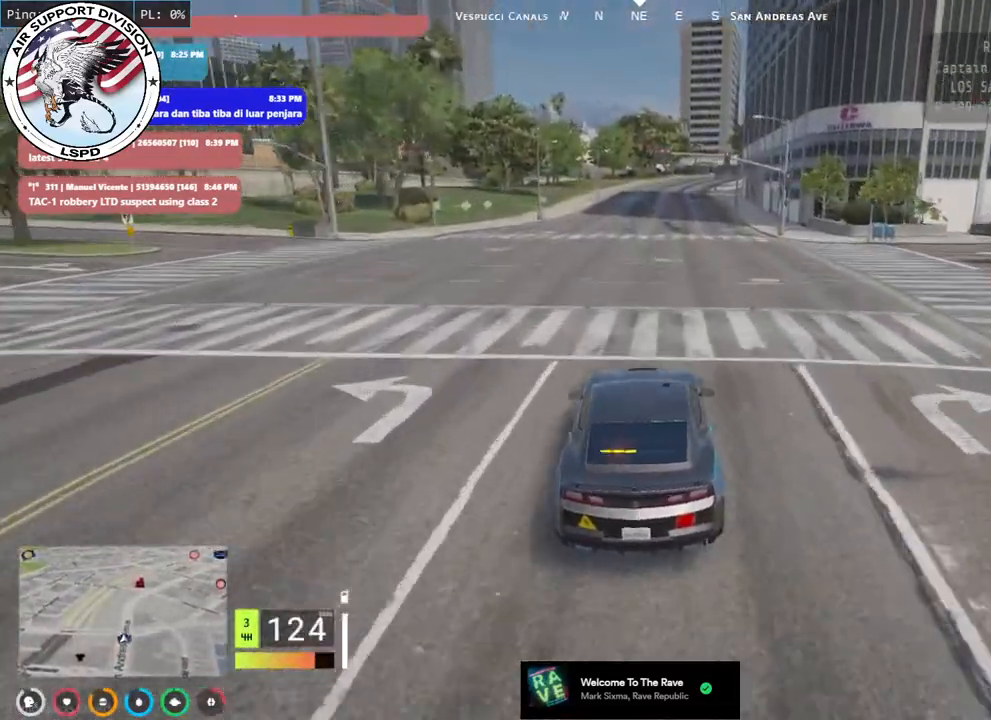
{"keys": ["w"], "mouse": [], "events": [[67, "d", "up"]]}
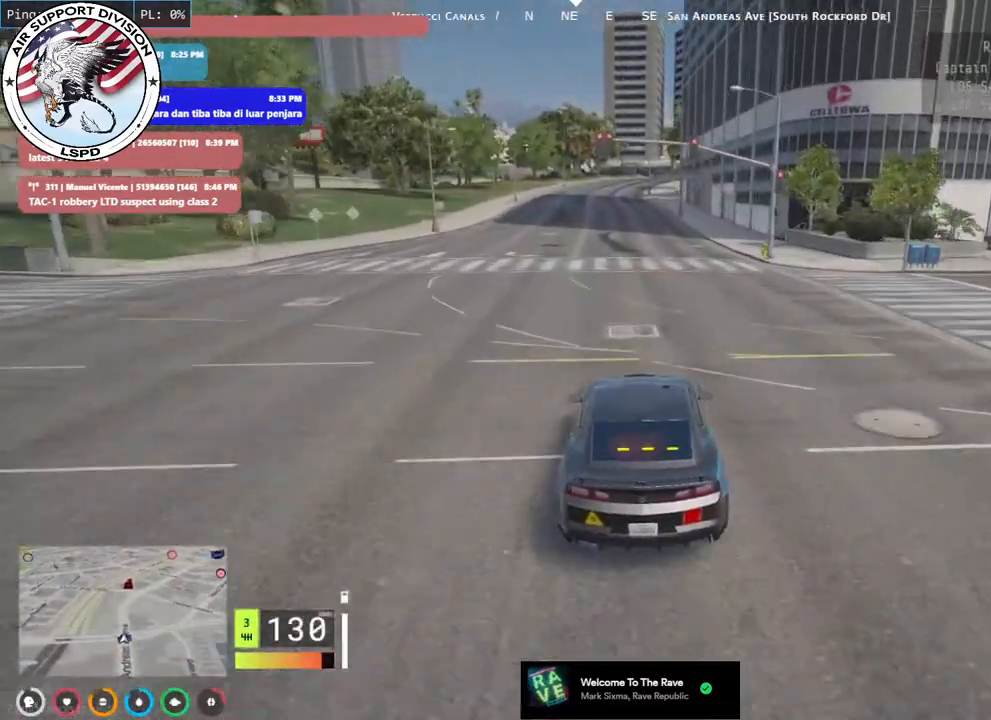
{"keys": ["w"], "mouse": [], "events": [[384, "a", "down"], [500, "a", "up"]]}
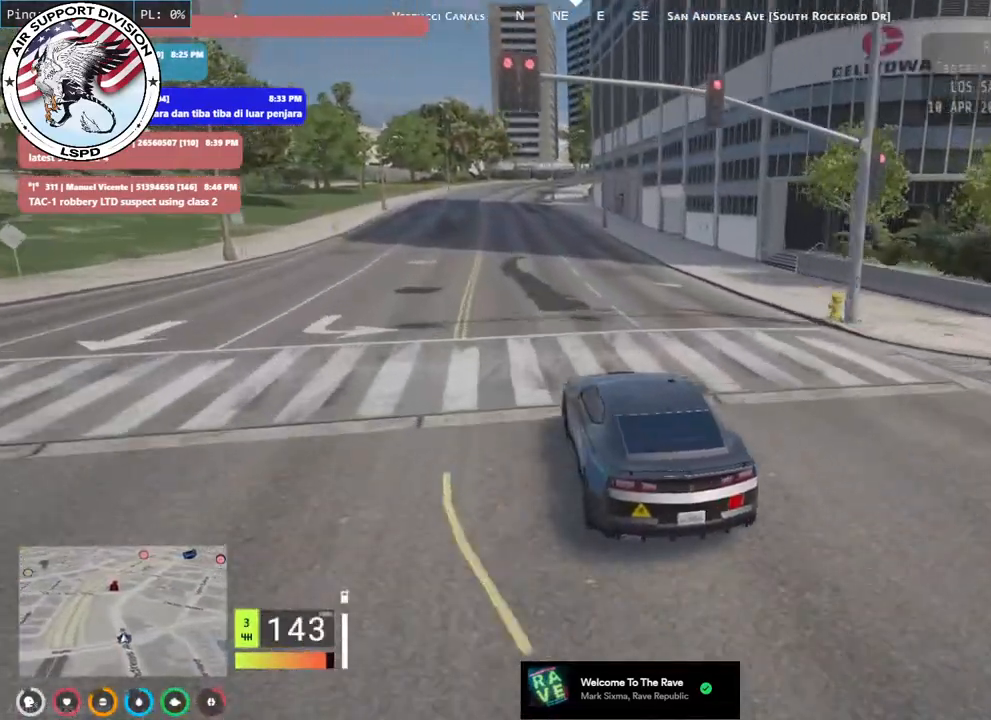
{"keys": ["w"], "mouse": [], "events": [[250, "d", "down"], [367, "d", "up"]]}
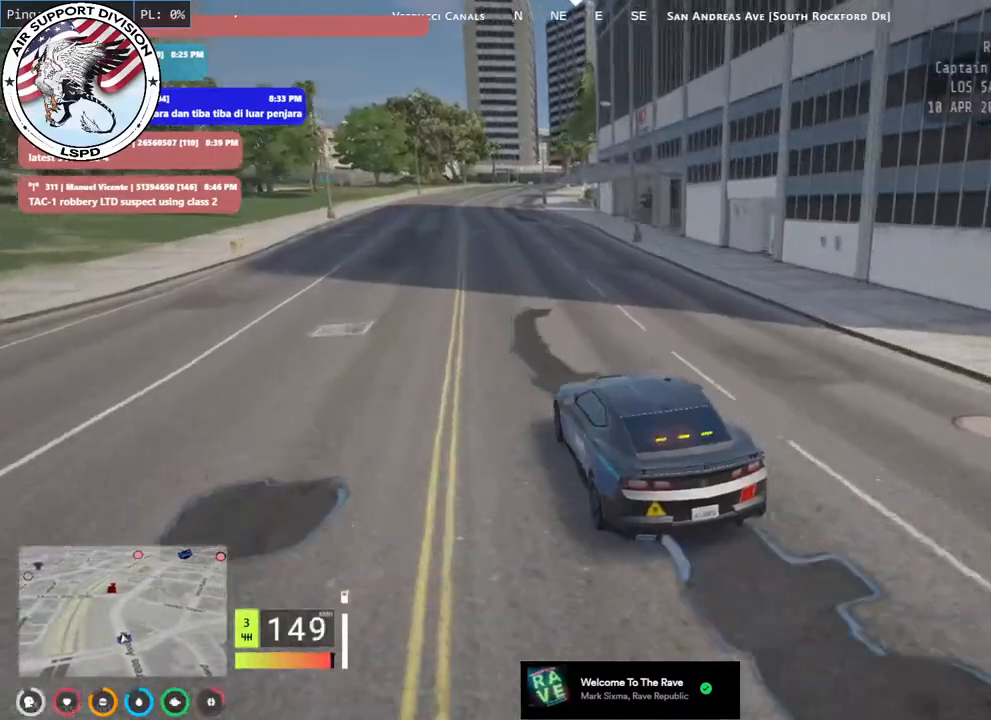
{"keys": ["w"], "mouse": [], "events": []}
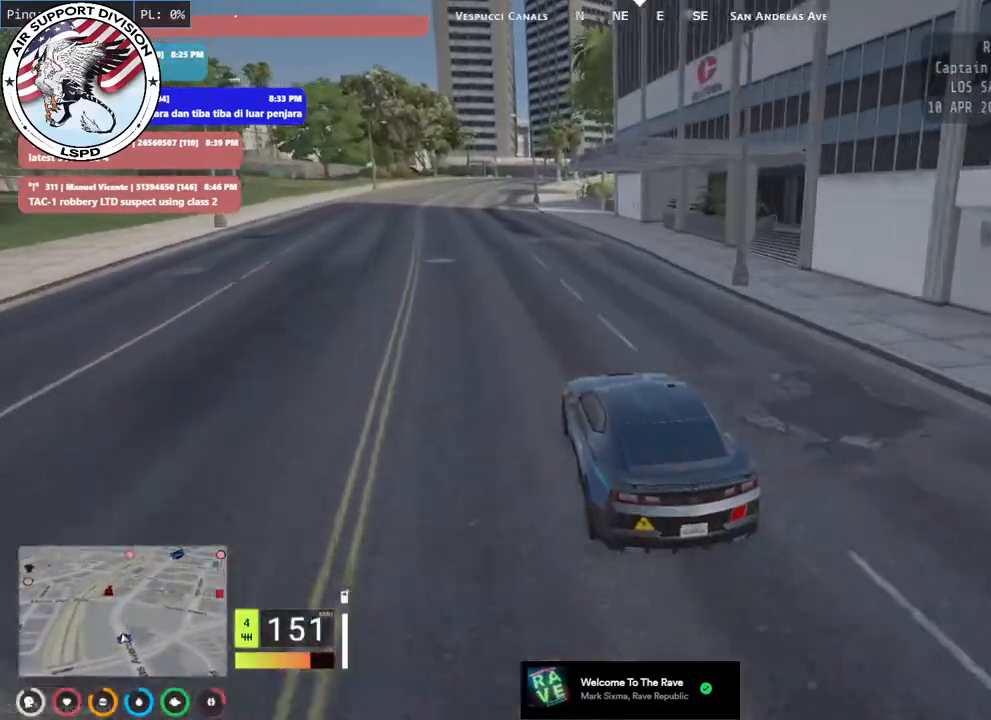
{"keys": ["w"], "mouse": [], "events": [[334, "a", "down"], [450, "a", "up"]]}
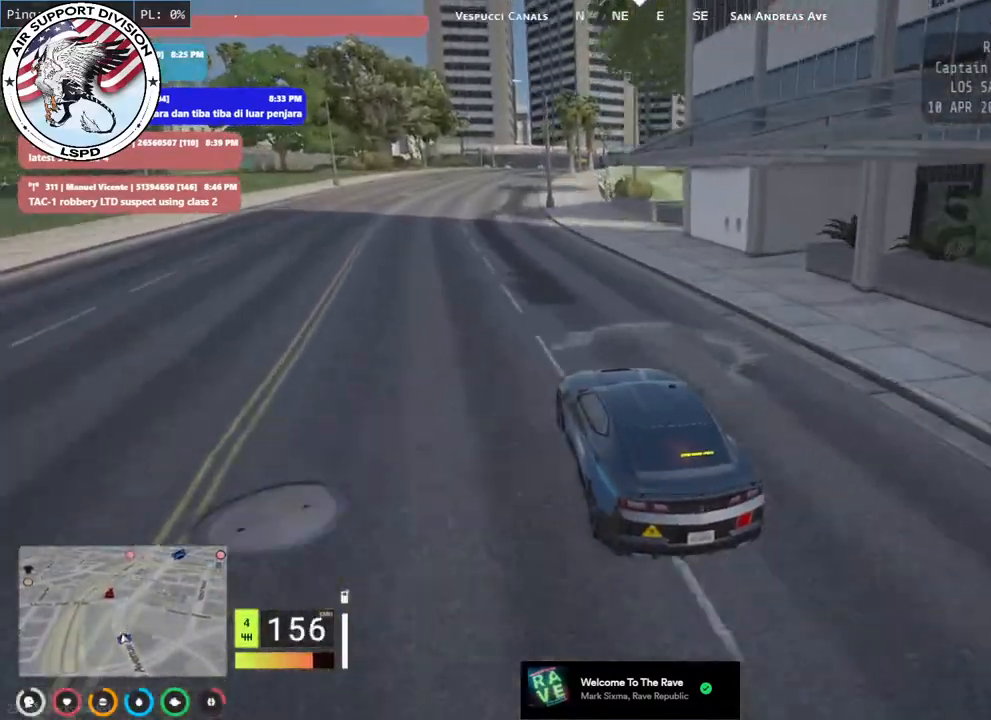
{"keys": ["w"], "mouse": [], "events": [[384, "d", "down"], [467, "d", "up"]]}
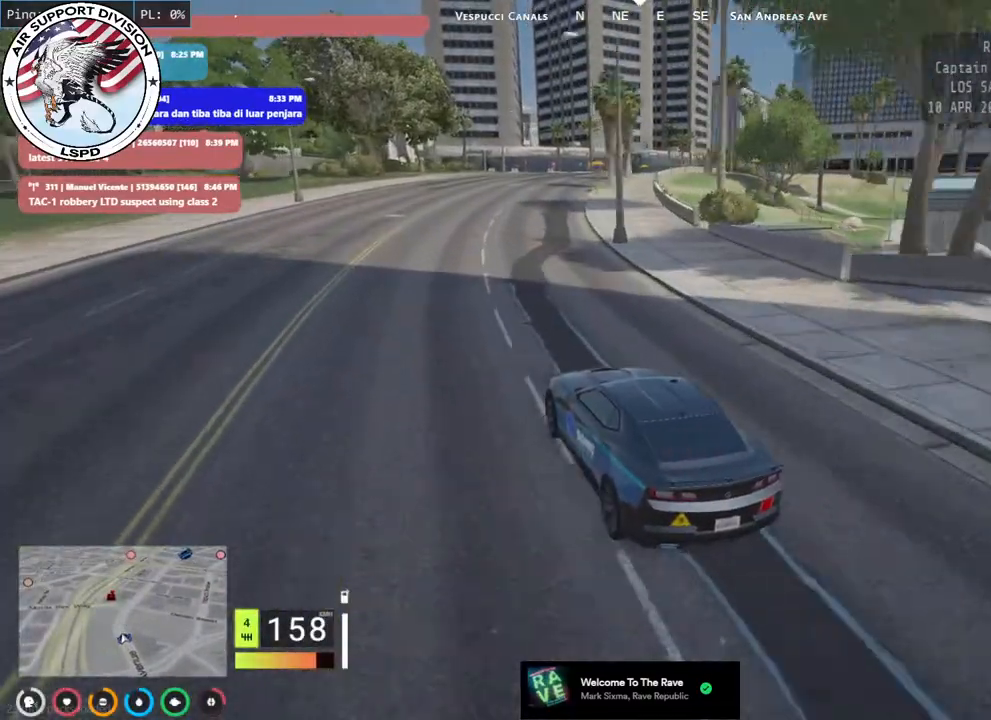
{"keys": ["w"], "mouse": [], "events": [[234, "d", "down"], [300, "d", "up"]]}
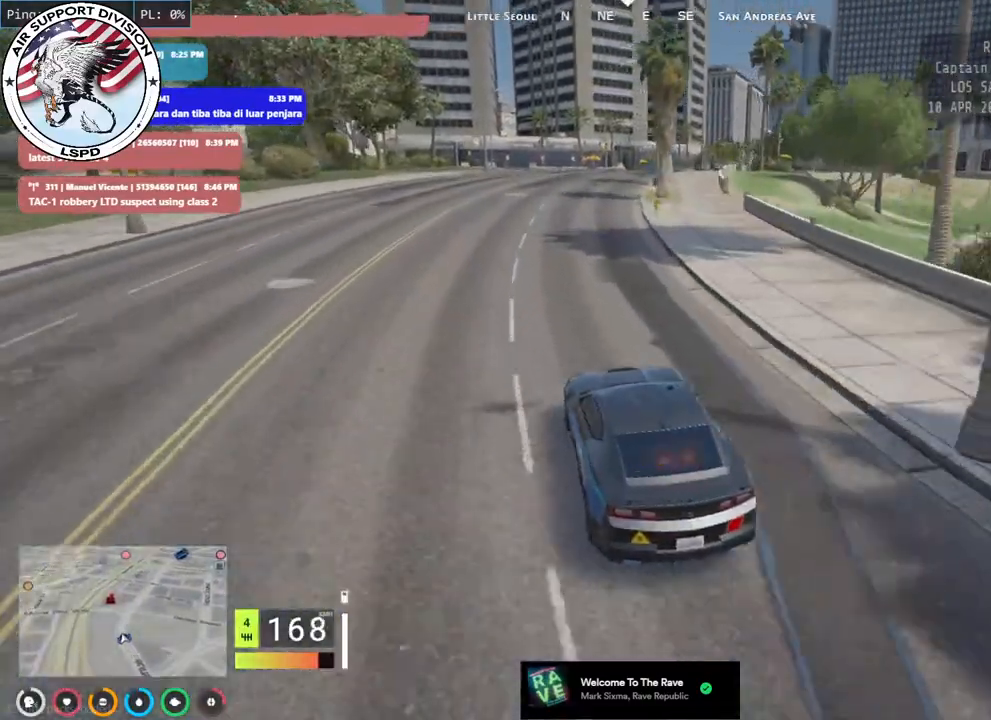
{"keys": ["w"], "mouse": [], "events": [[267, "d", "down"], [384, "d", "up"]]}
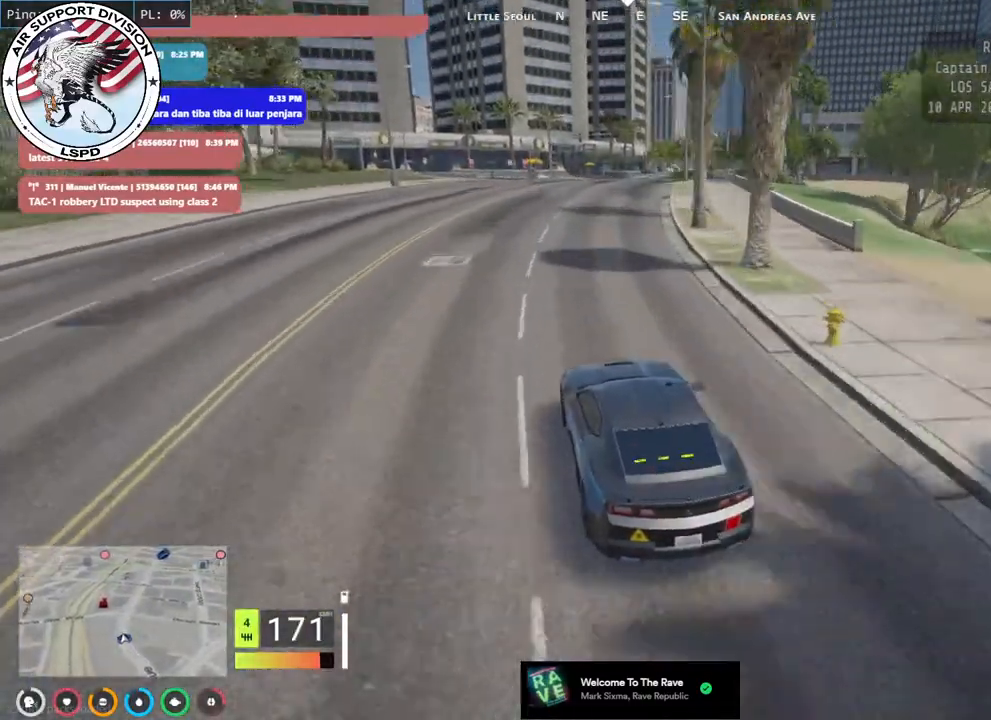
{"keys": ["w"], "mouse": [], "events": [[50, "d", "down"], [134, "d", "up"], [284, "d", "down"], [384, "d", "up"]]}
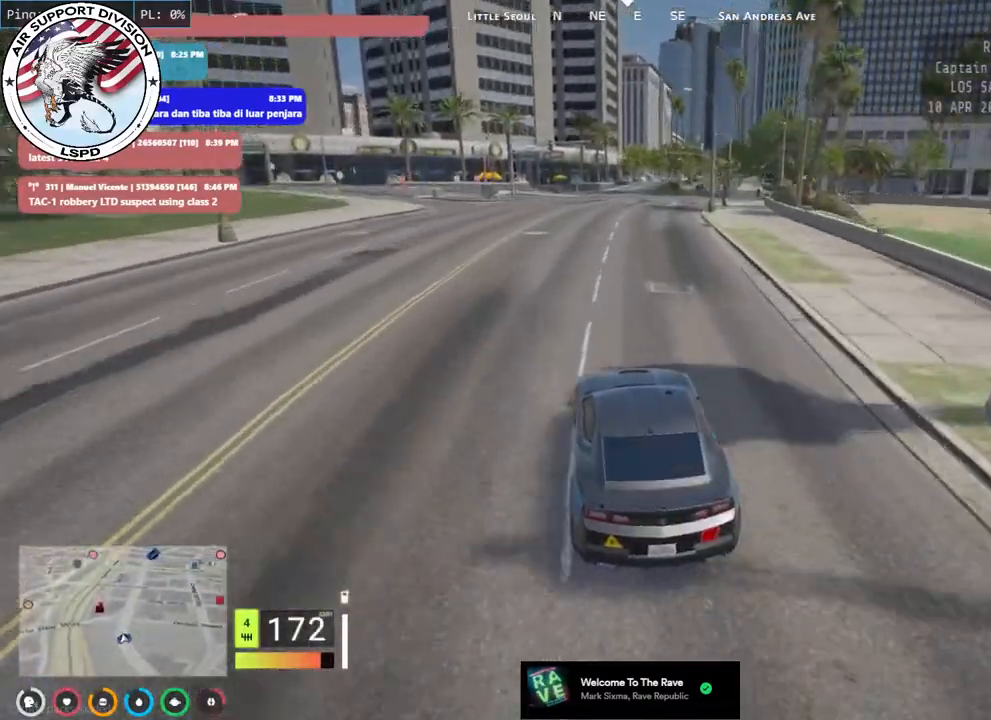
{"keys": ["w"], "mouse": [], "events": [[84, "d", "down"], [234, "d", "up"], [300, "d", "down"], [367, "d", "up"]]}
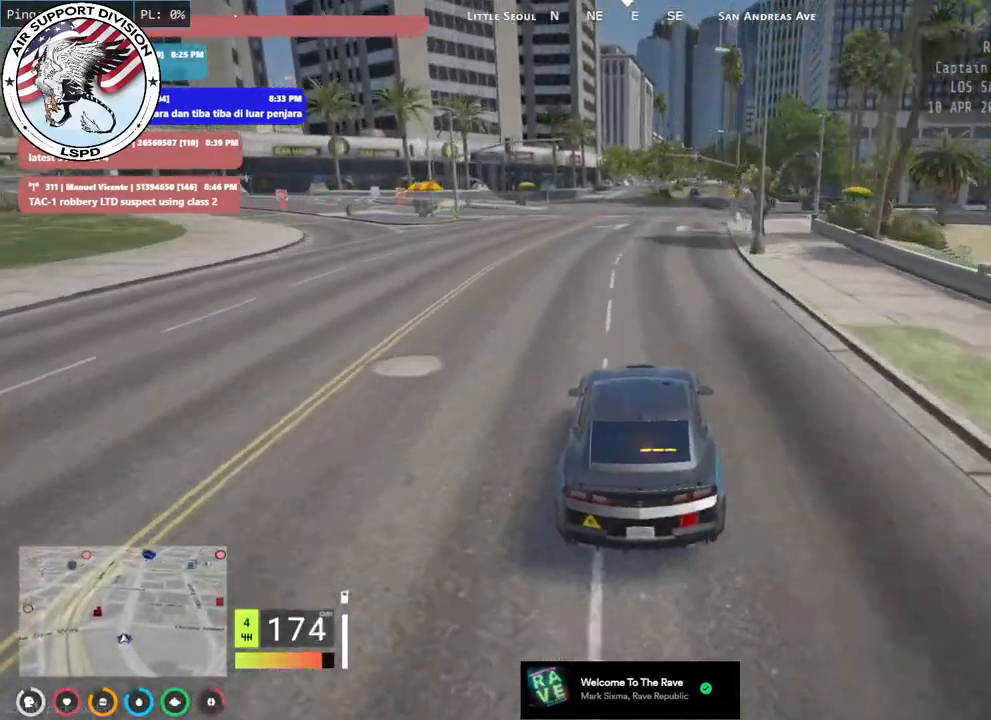
{"keys": ["w"], "mouse": ["mb4"], "events": [[267, "d", "down"], [367, "d", "up"], [367, "mouse_mb4", "down"]]}
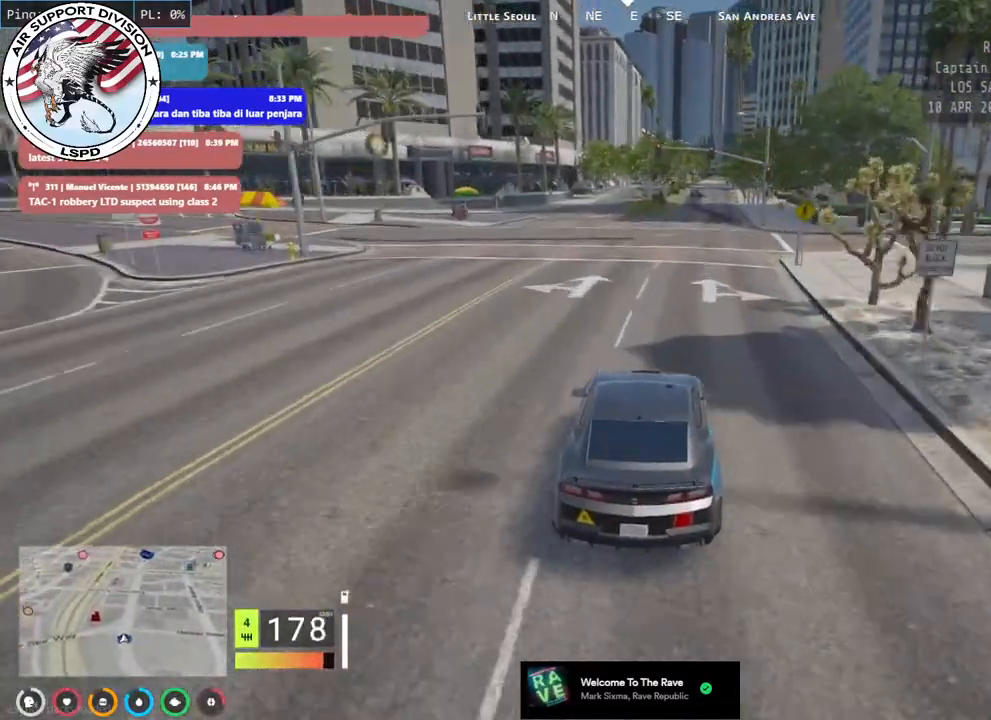
{"keys": ["w"], "mouse": ["mb4"], "events": [[50, "d", "down"], [150, "d", "up"]]}
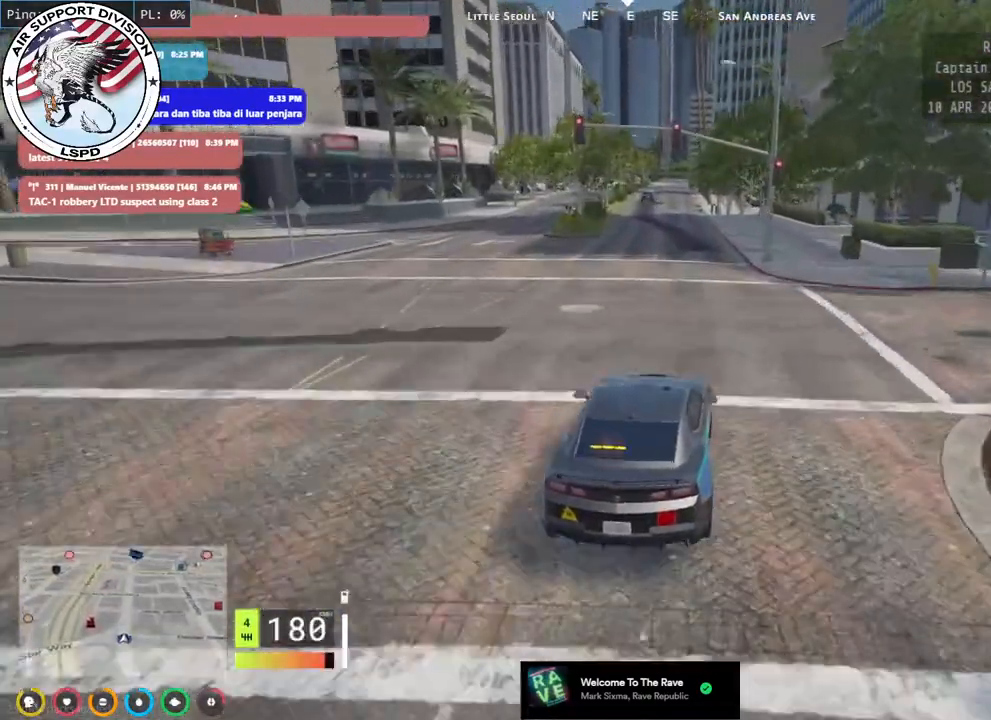
{"keys": ["d", "w"], "mouse": [], "events": [[84, "a", "down"], [184, "a", "up"], [450, "mouse_mb4", "up"], [500, "d", "down"]]}
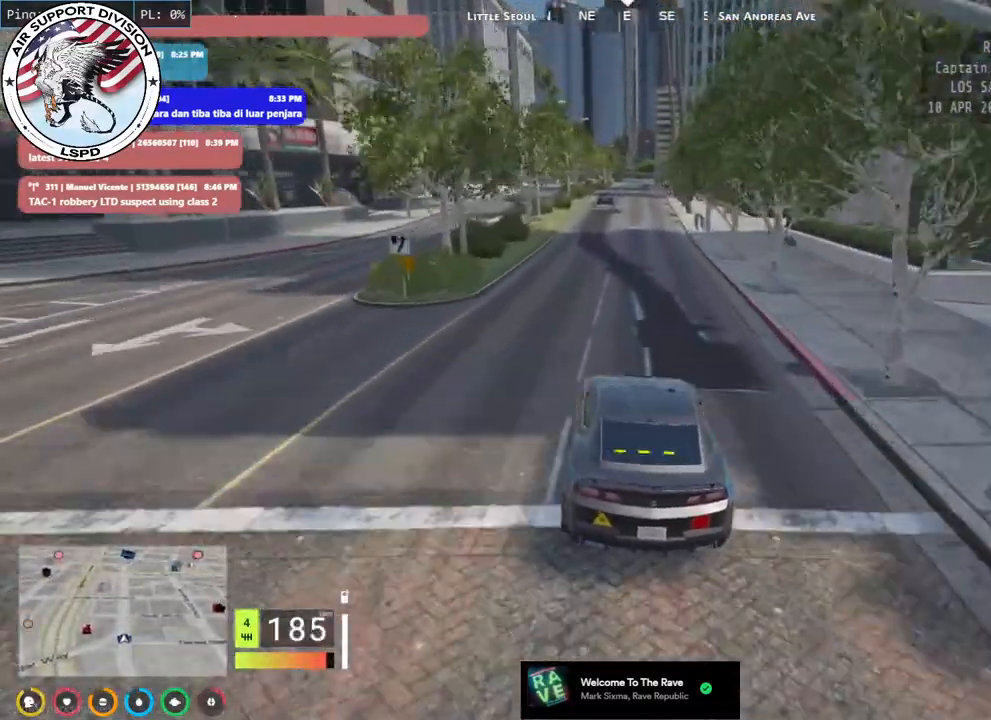
{"keys": ["w"], "mouse": [], "events": [[84, "d", "up"], [350, "a", "down"], [434, "a", "up"]]}
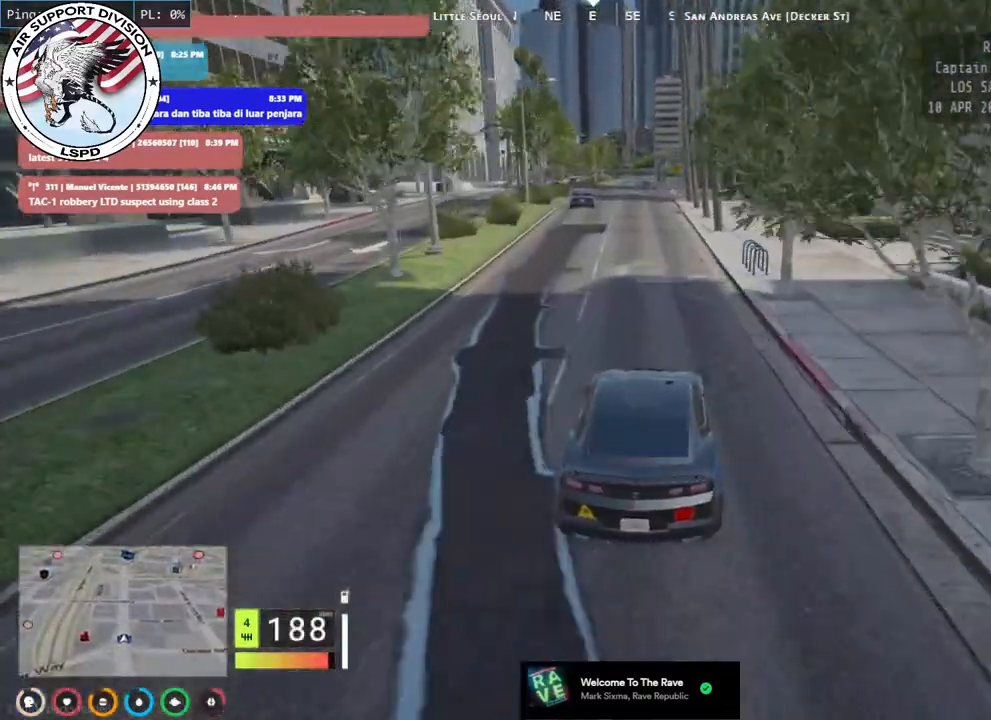
{"keys": ["w"], "mouse": [], "events": []}
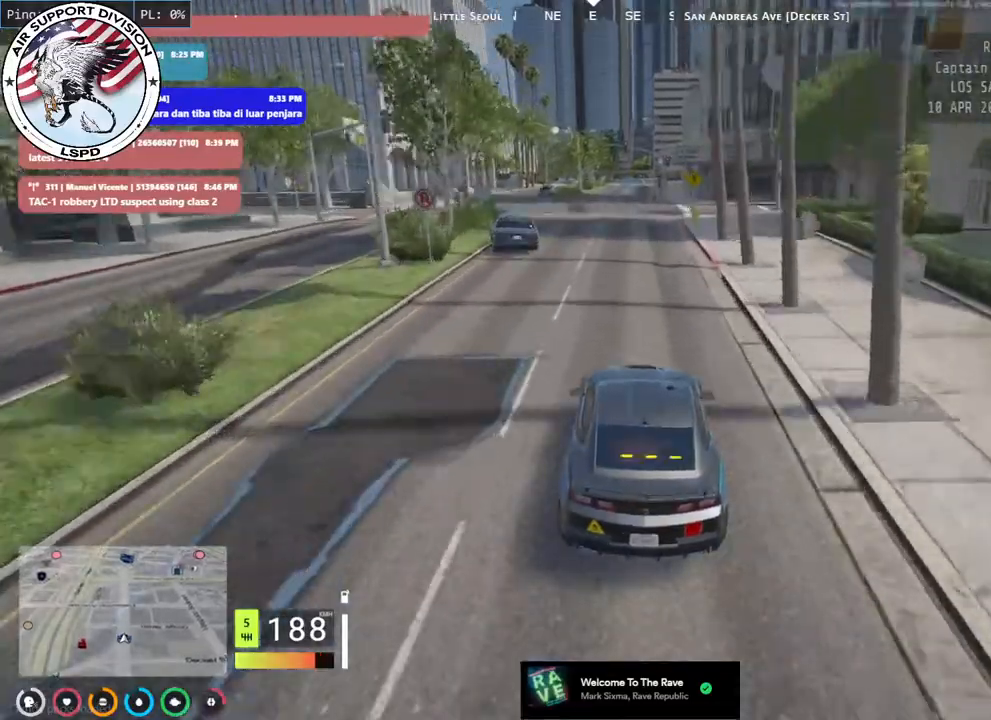
{"keys": ["w"], "mouse": [], "events": [[34, "a", "down"], [134, "a", "up"]]}
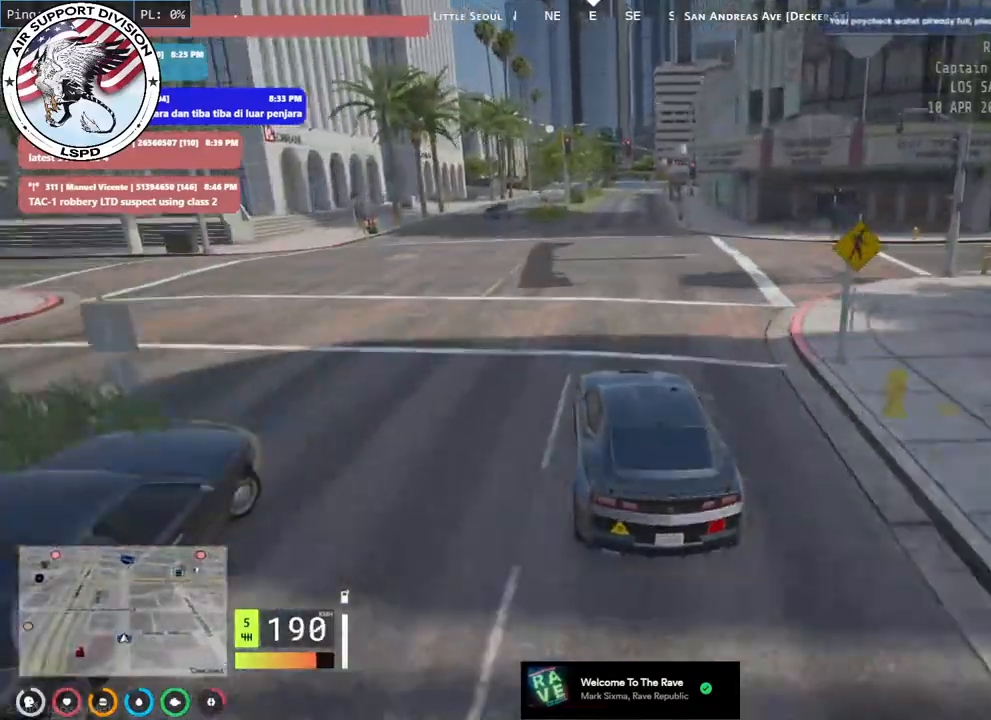
{"keys": ["w"], "mouse": ["mb4"], "events": [[84, "d", "down"], [184, "d", "up"], [450, "mouse_mb4", "down"]]}
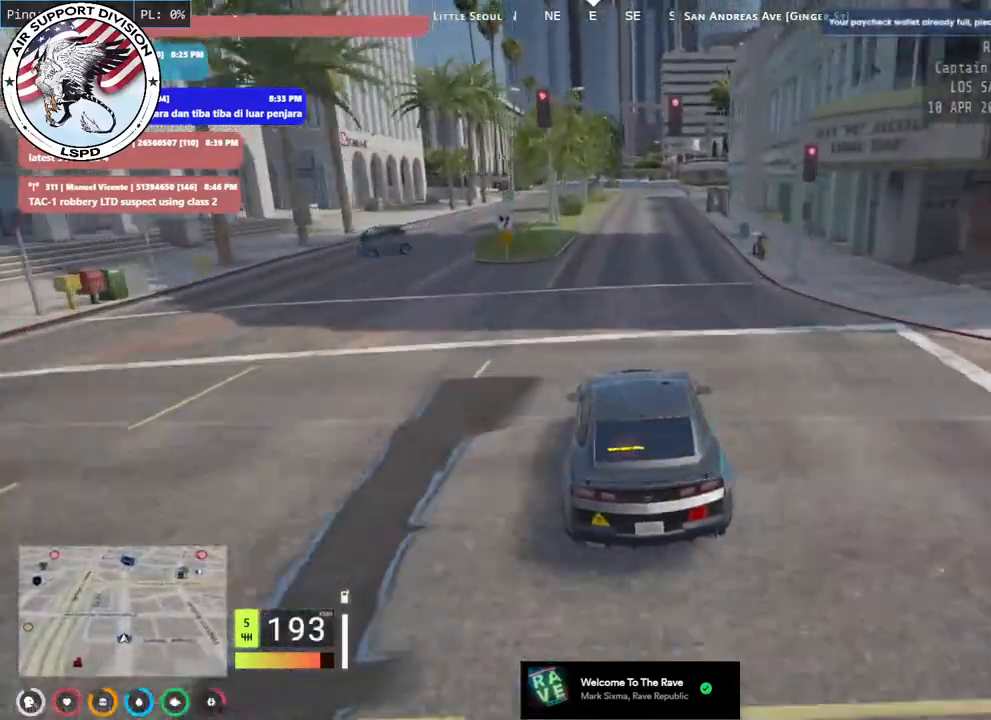
{"keys": ["w"], "mouse": ["mb4"], "events": []}
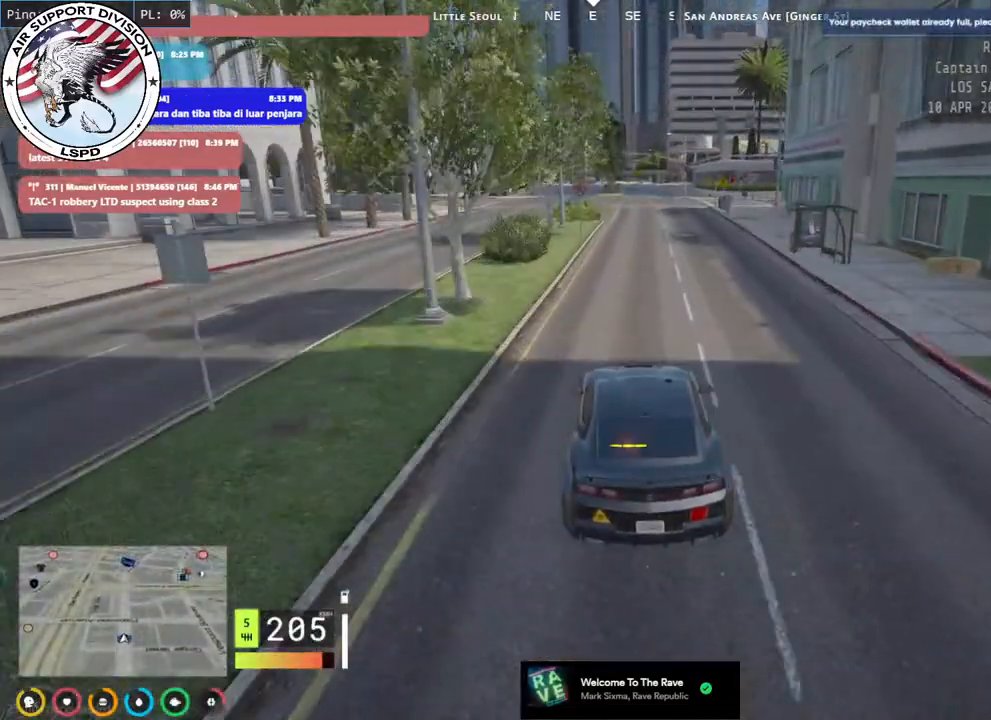
{"keys": ["d", "w"], "mouse": ["mb4"], "events": [[484, "d", "down"]]}